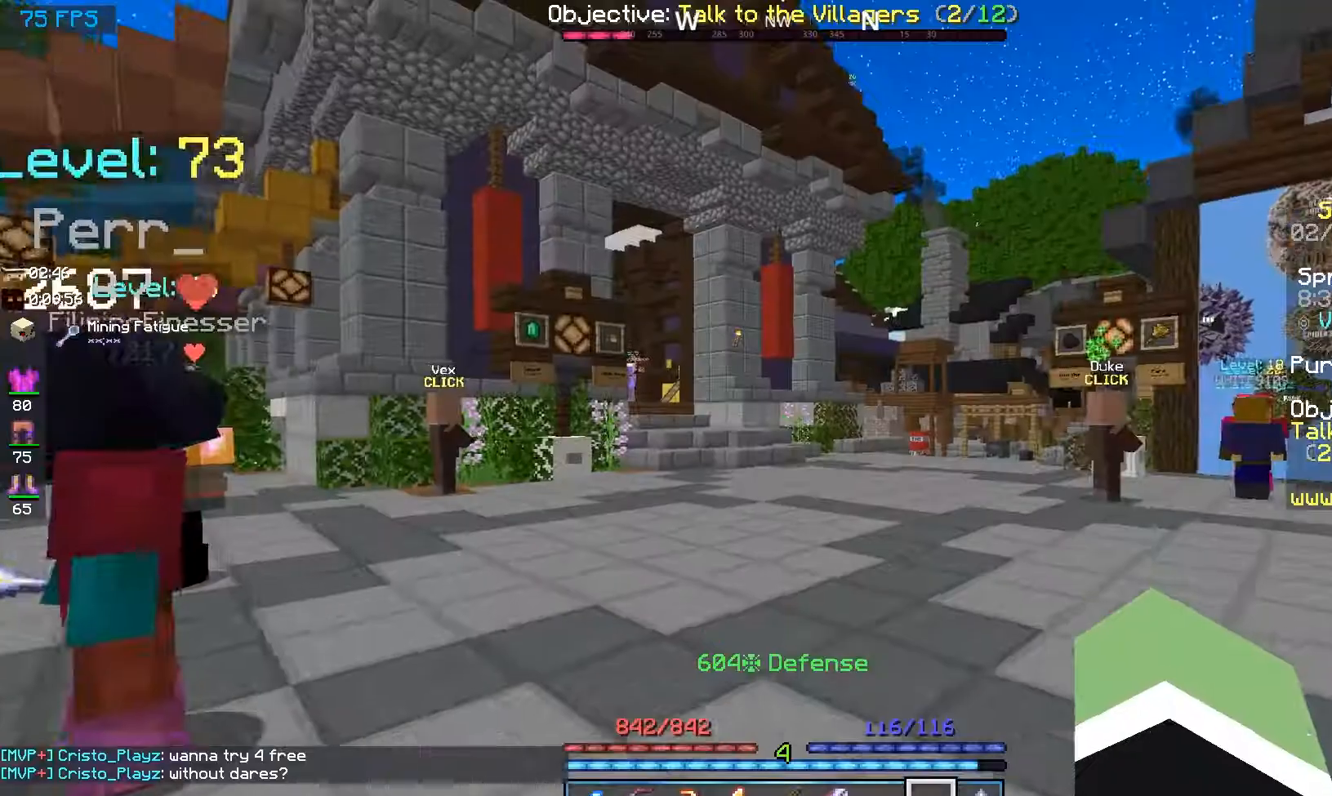
Gameplay with keyboard and mouse; each line is a JSON object with the keys and mouse buttons held at the frame after it. "events" lists presses ("down") and releases ("up") of "a", "d", "s", "space", "w", "mouse_left" and "mouse_right" between this image and that frame as [ms after this image, input, new state], when the widget could be followed in between. "mouse_left", "mouse_right" = the "left", "right" buttons of the "mouse" list. No other keys are recorded. Fast repeated clicks can show as one long hold. Mouse movement is not recorded.
{"keys": ["w"], "mouse": ["left"], "events": [[467, "mouse_left", "down"]]}
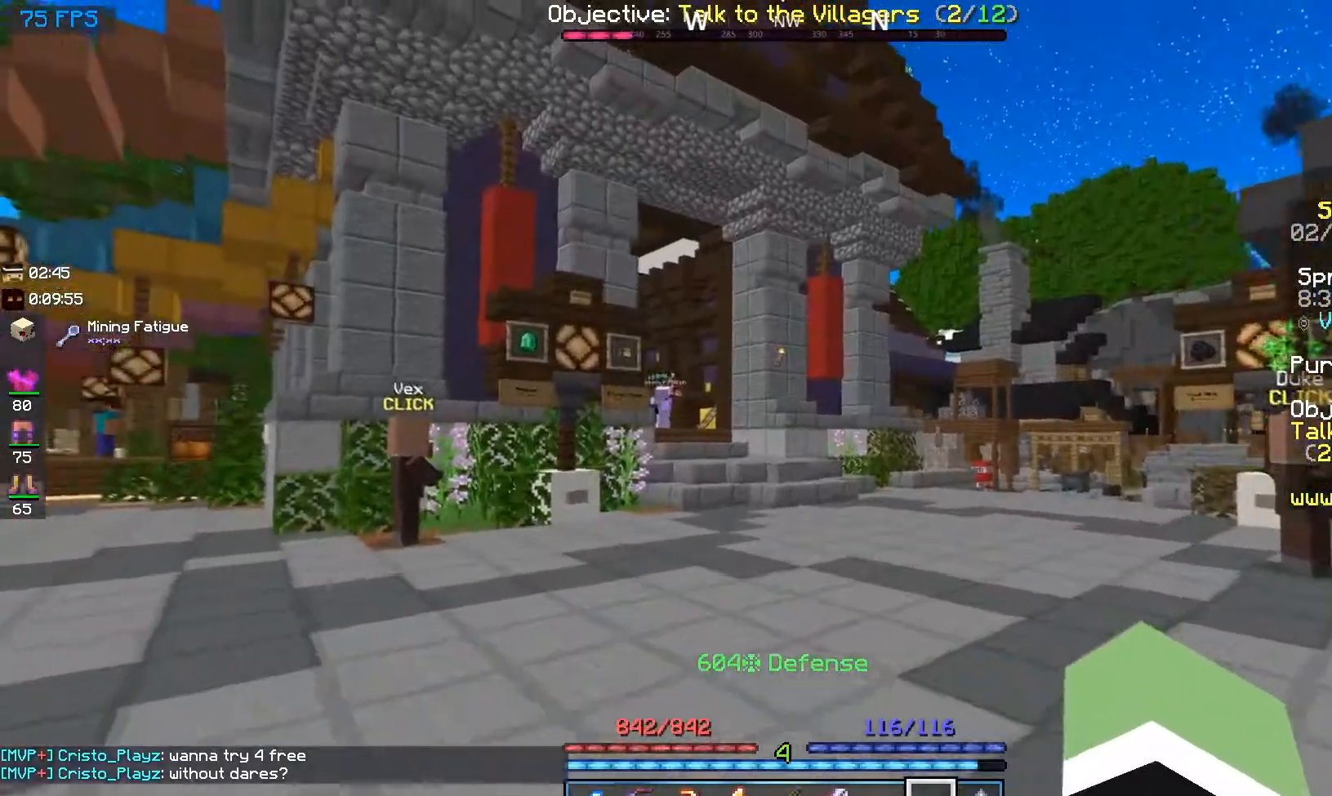
{"keys": ["w"], "mouse": [], "events": [[150, "mouse_left", "up"]]}
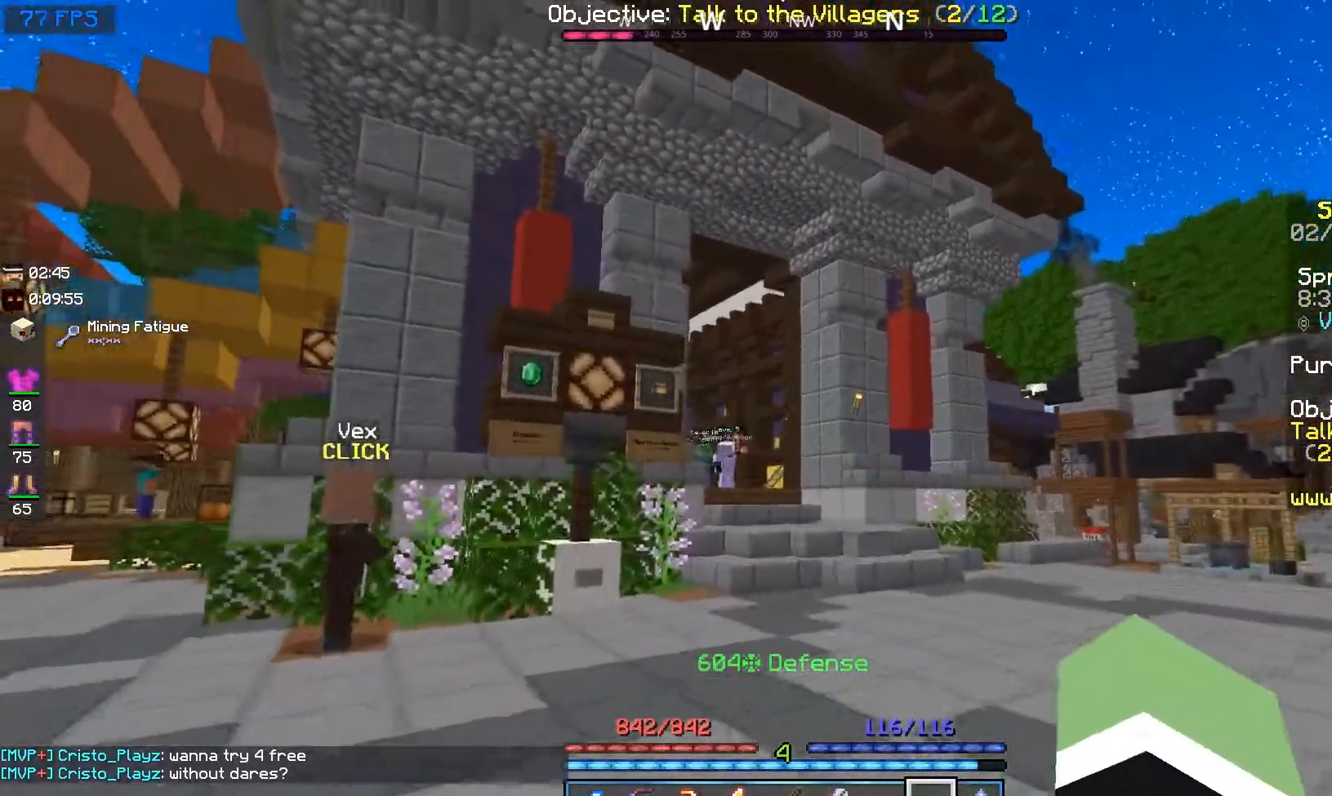
{"keys": ["space", "w"], "mouse": ["right"], "events": [[367, "mouse_right", "down"], [367, "space", "down"]]}
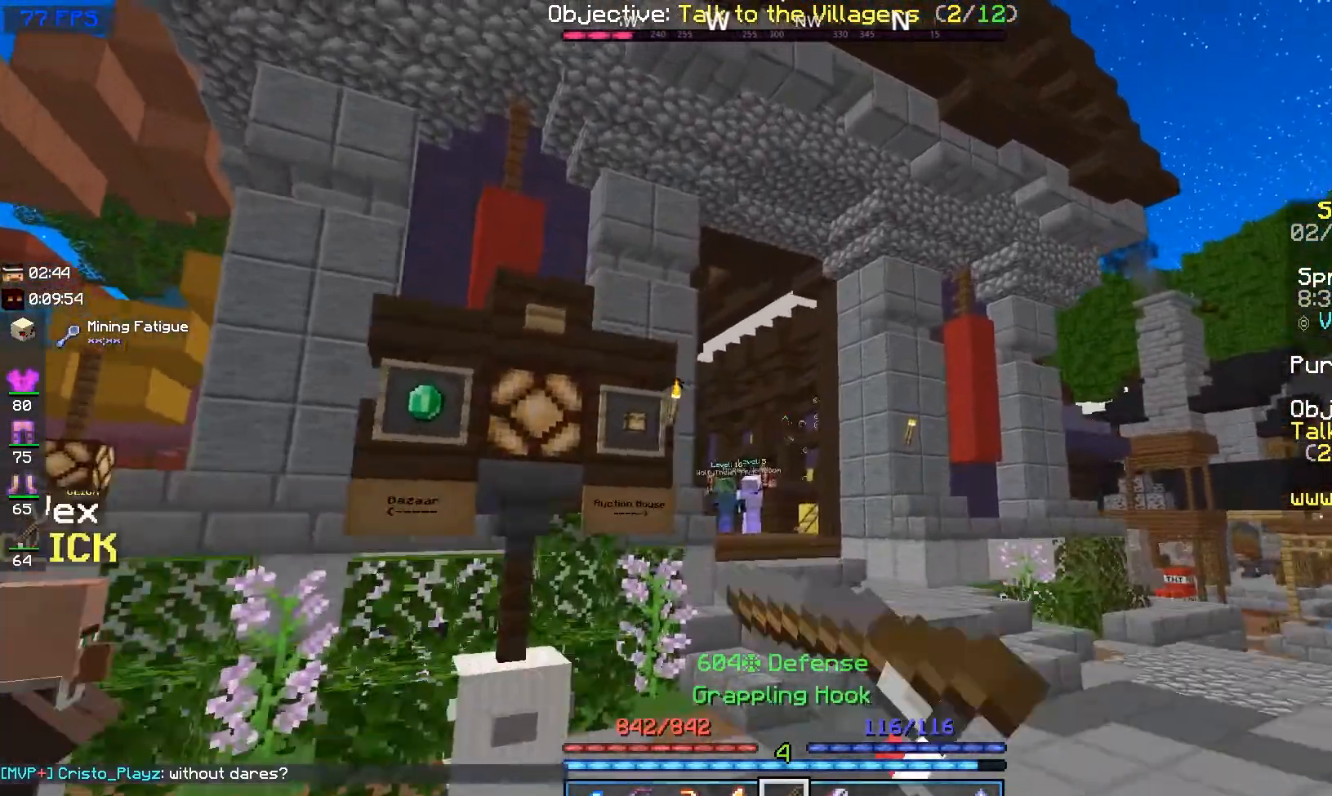
{"keys": ["w"], "mouse": [], "events": [[117, "space", "up"], [233, "mouse_right", "up"]]}
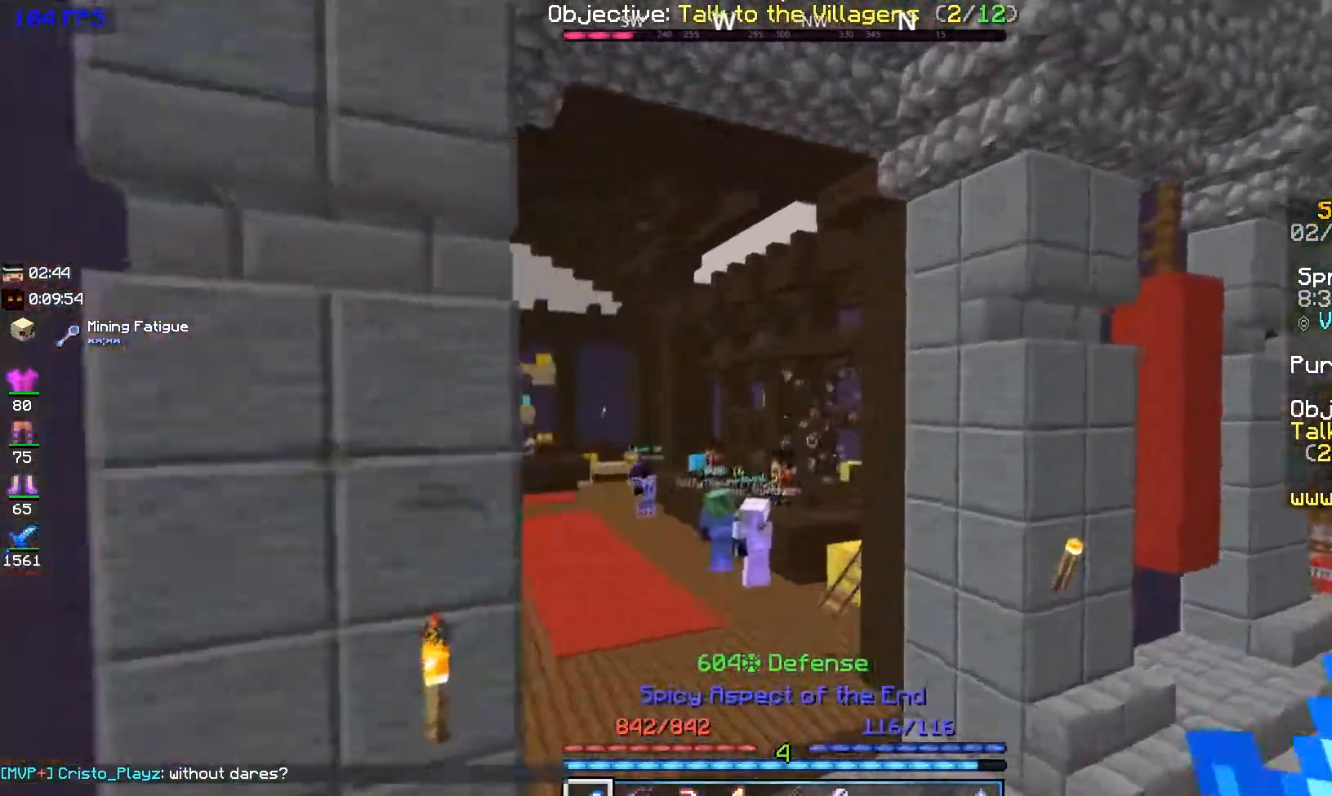
{"keys": ["w"], "mouse": [], "events": [[67, "a", "down"], [500, "a", "up"]]}
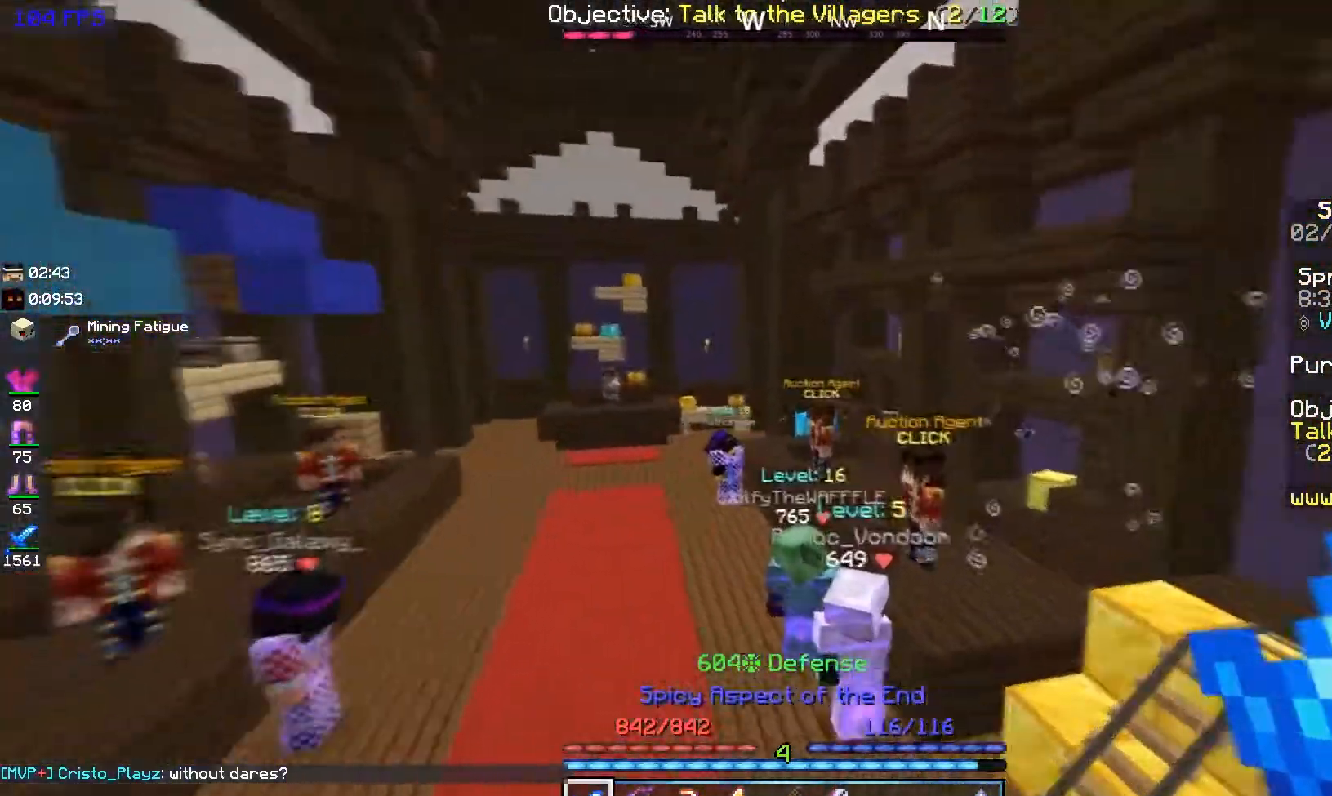
{"keys": ["w"], "mouse": [], "events": []}
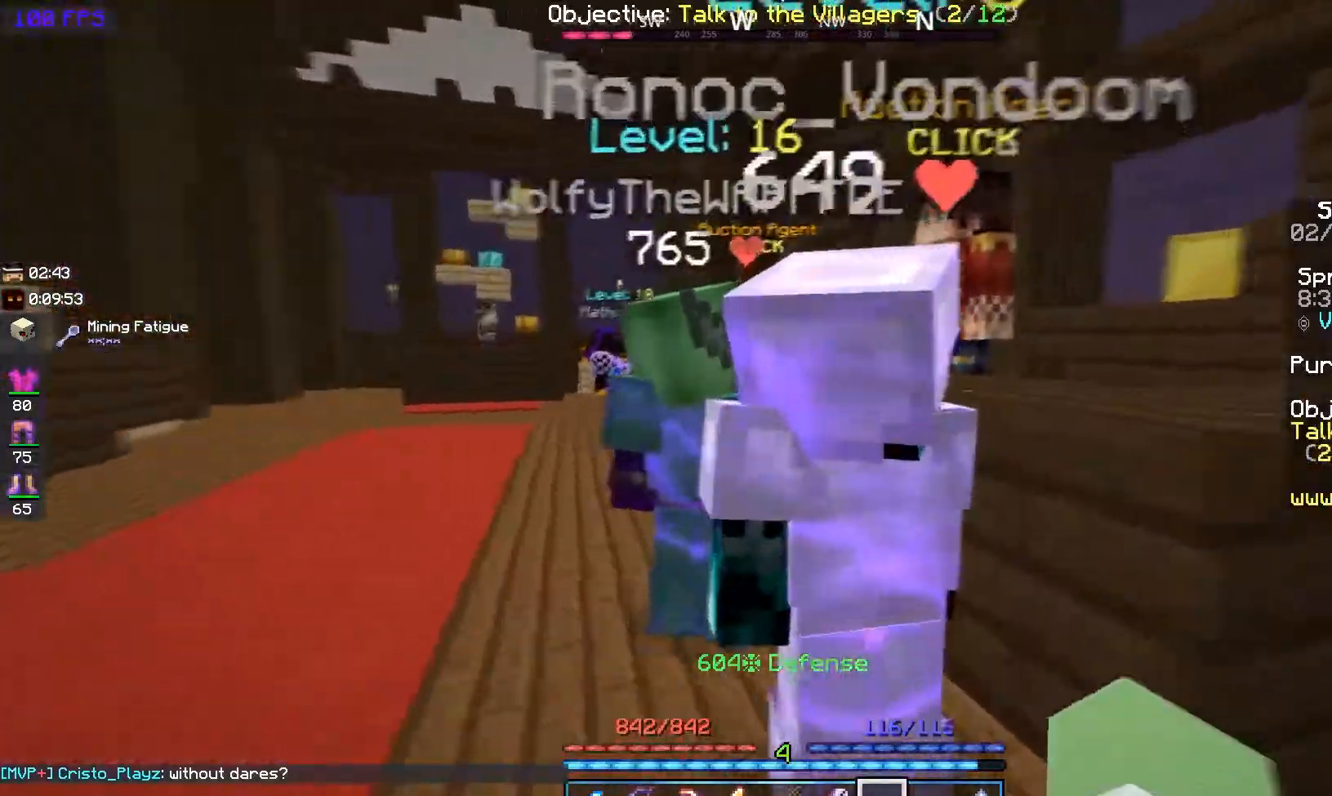
{"keys": ["space", "w"], "mouse": [], "events": [[183, "a", "down"], [333, "space", "down"], [467, "a", "up"]]}